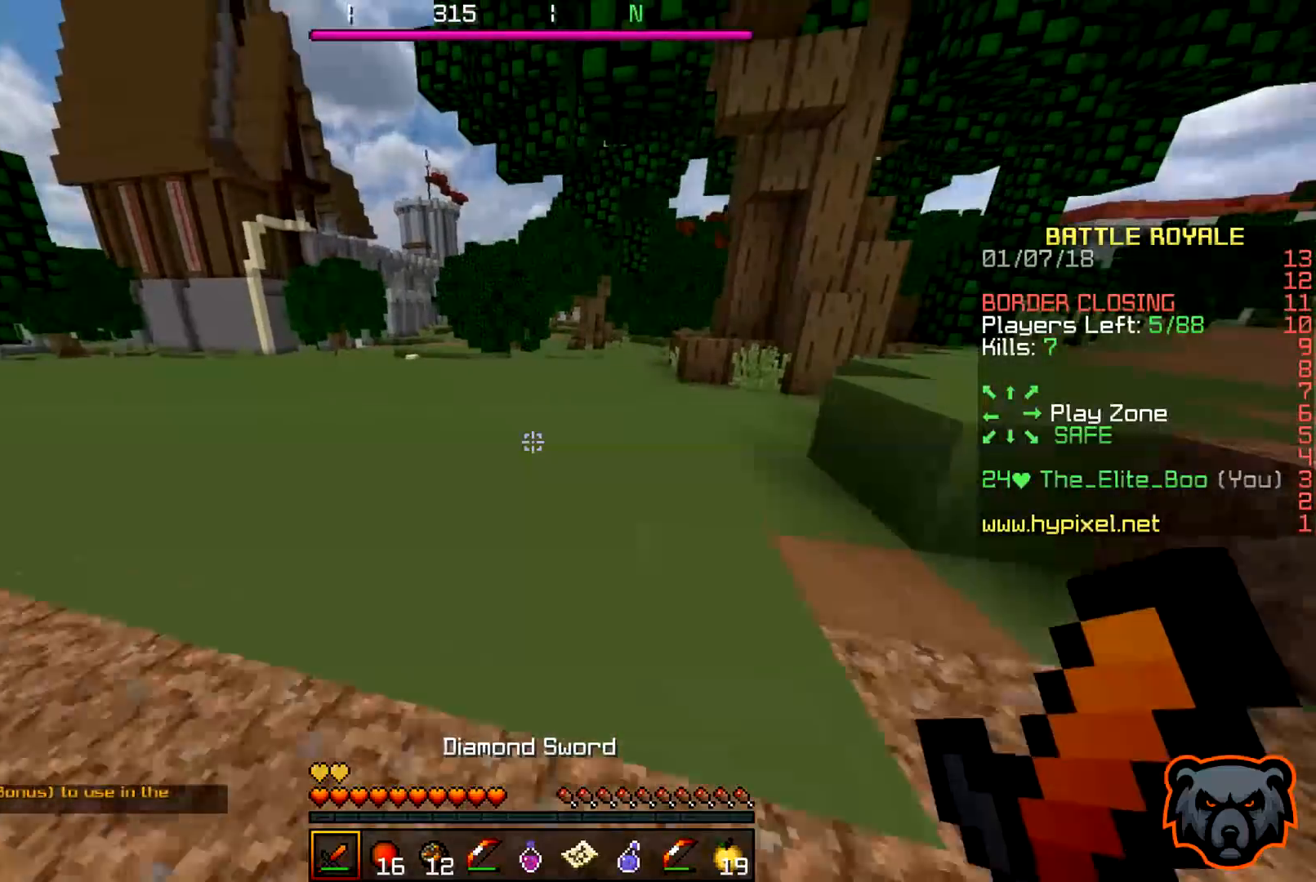
Gameplay with keyboard; each line is a JSON object with the keys held at the frame after it. "events" lists presses ("down") and releases ("up") of "a", "d", "s" and "w" between this image and that frame as [ms after this image, input, new state], when the widget could be followed in between. No other keys are recorded. Mouse input is not recorded.
{"keys": ["w"], "events": []}
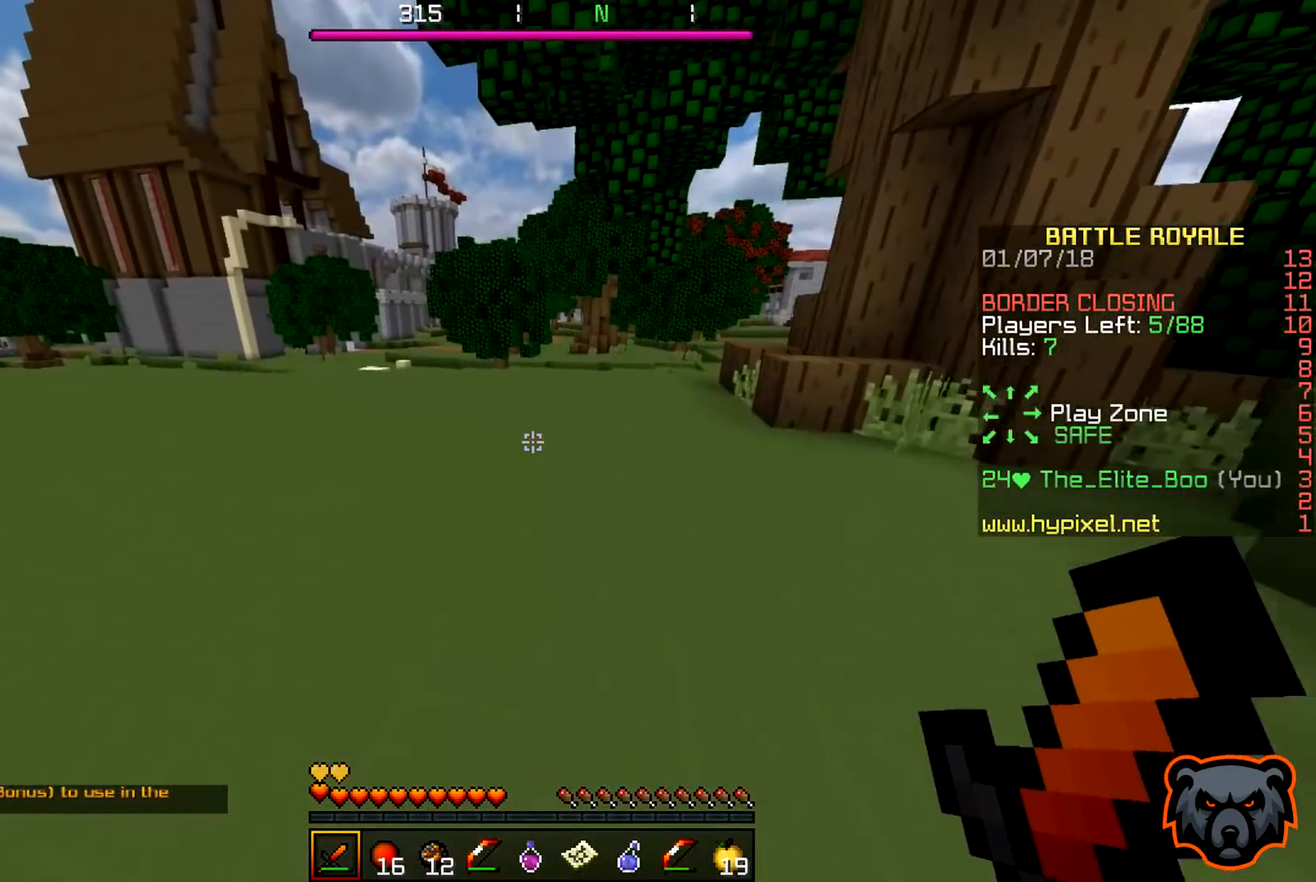
{"keys": ["d", "w"], "events": [[267, "d", "down"]]}
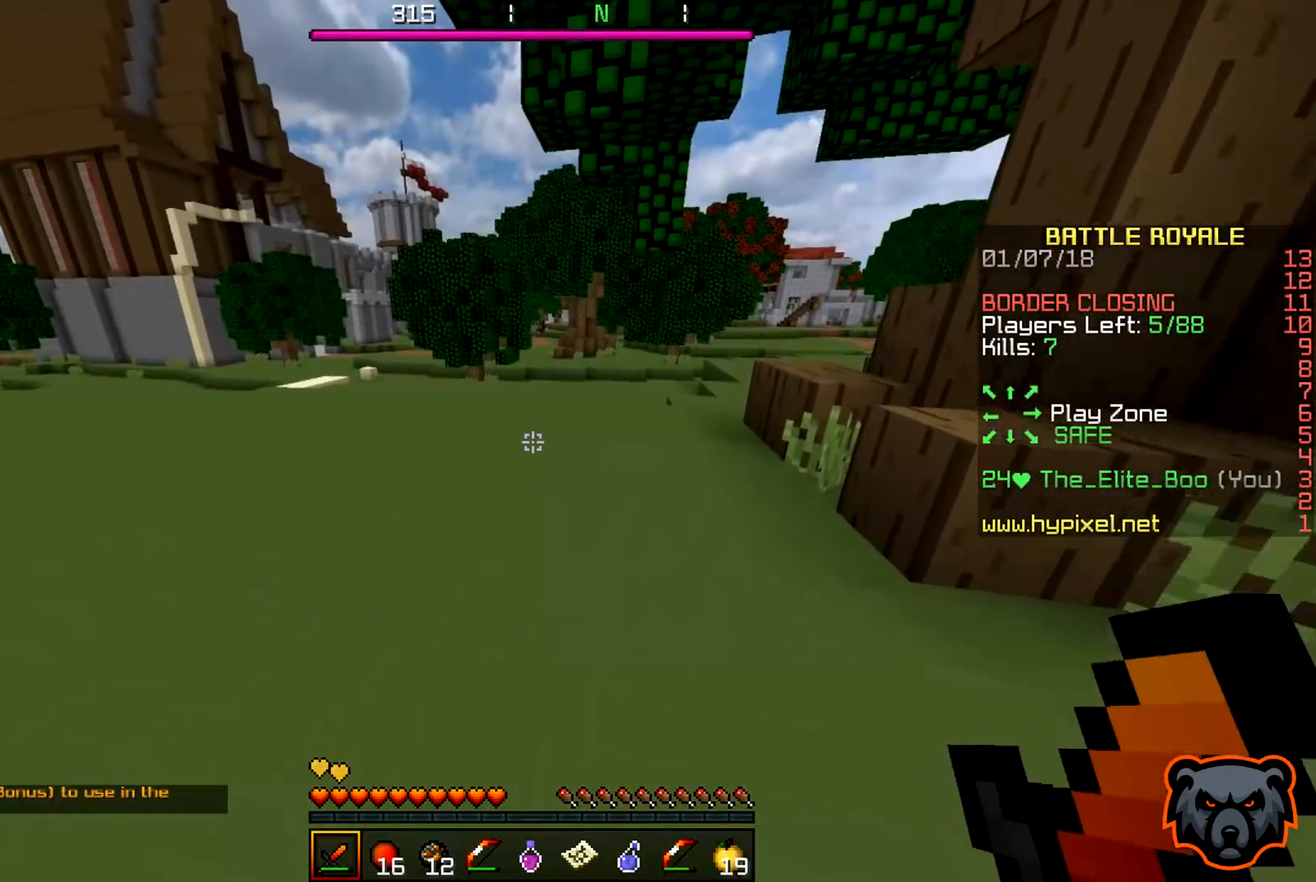
{"keys": ["w"], "events": [[233, "d", "up"]]}
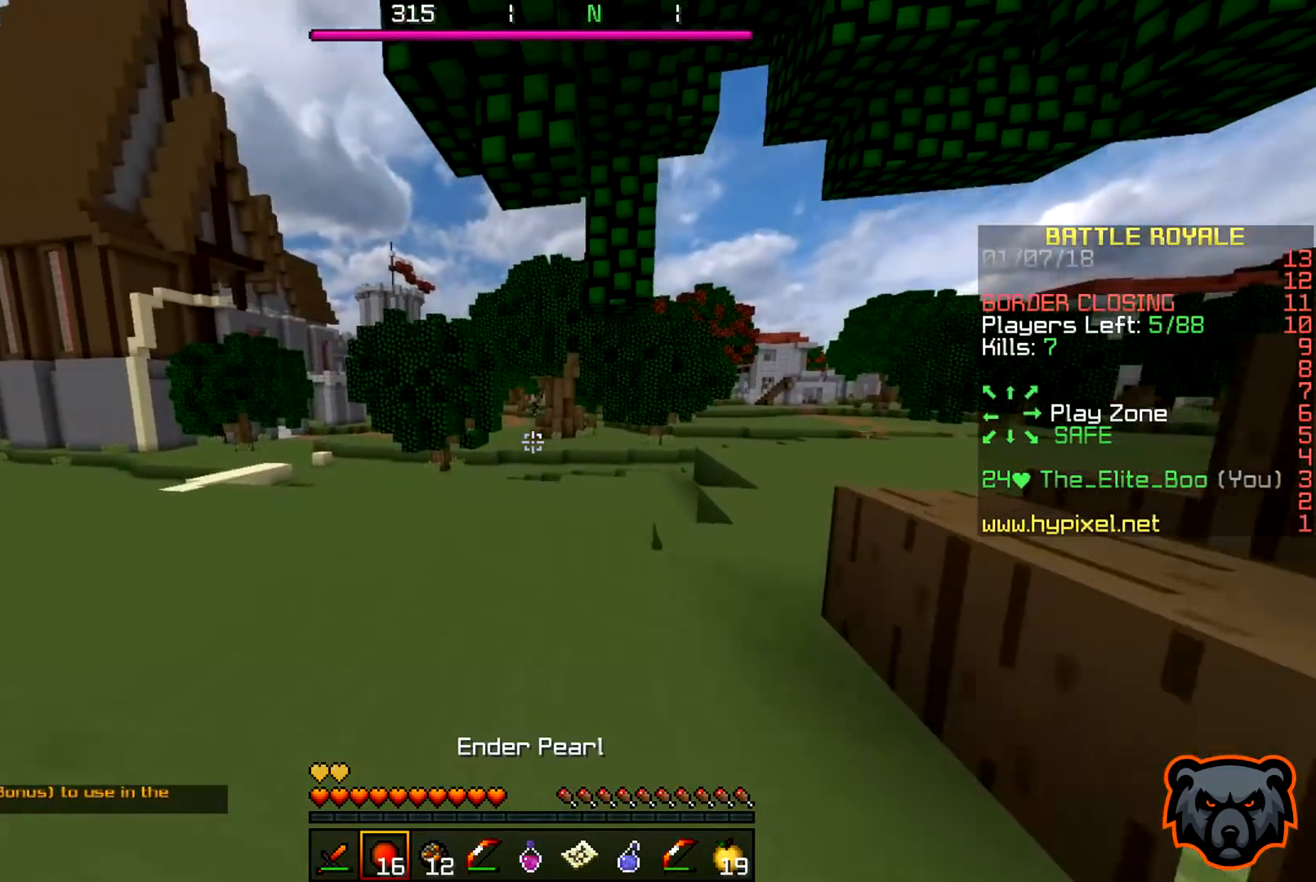
{"keys": ["w"], "events": []}
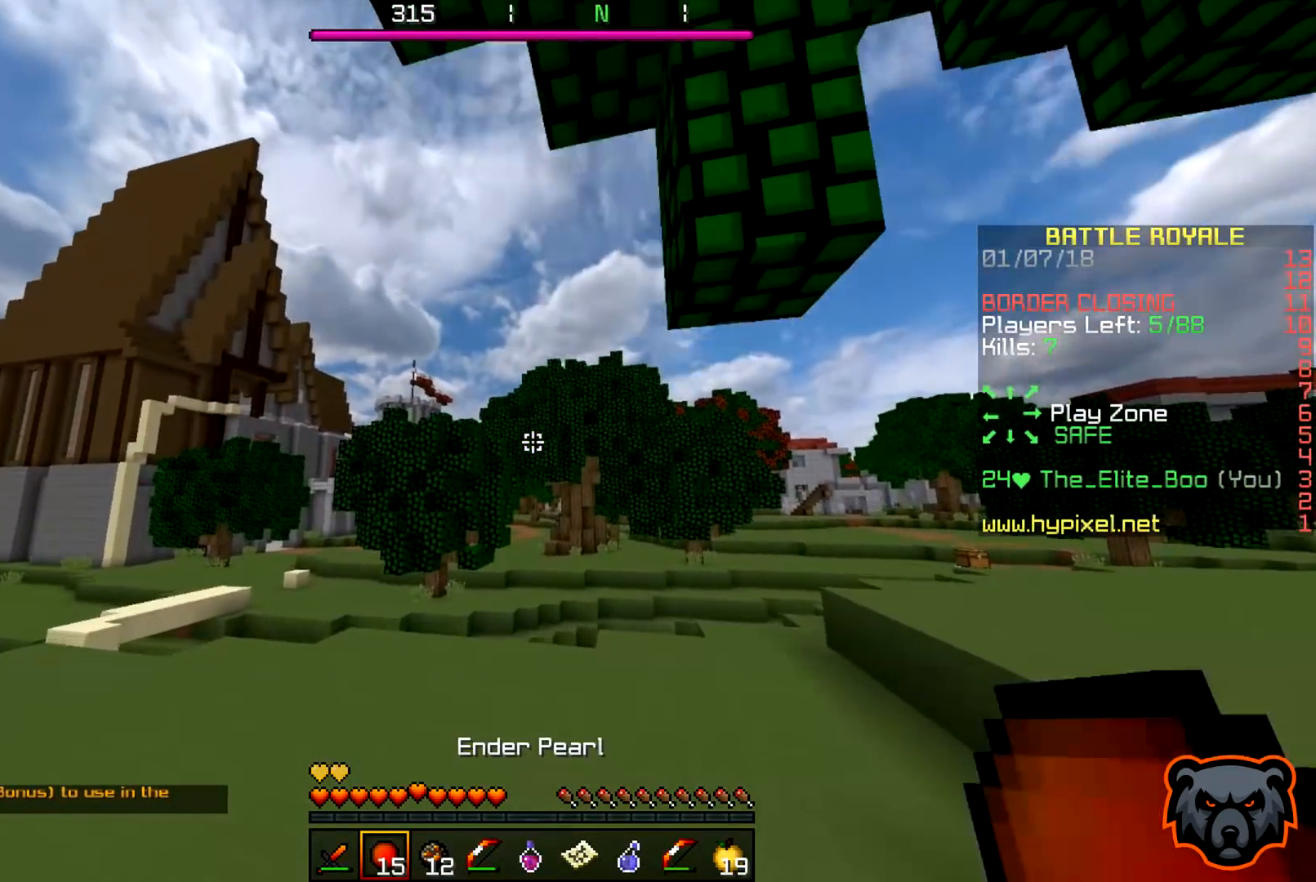
{"keys": ["w"], "events": []}
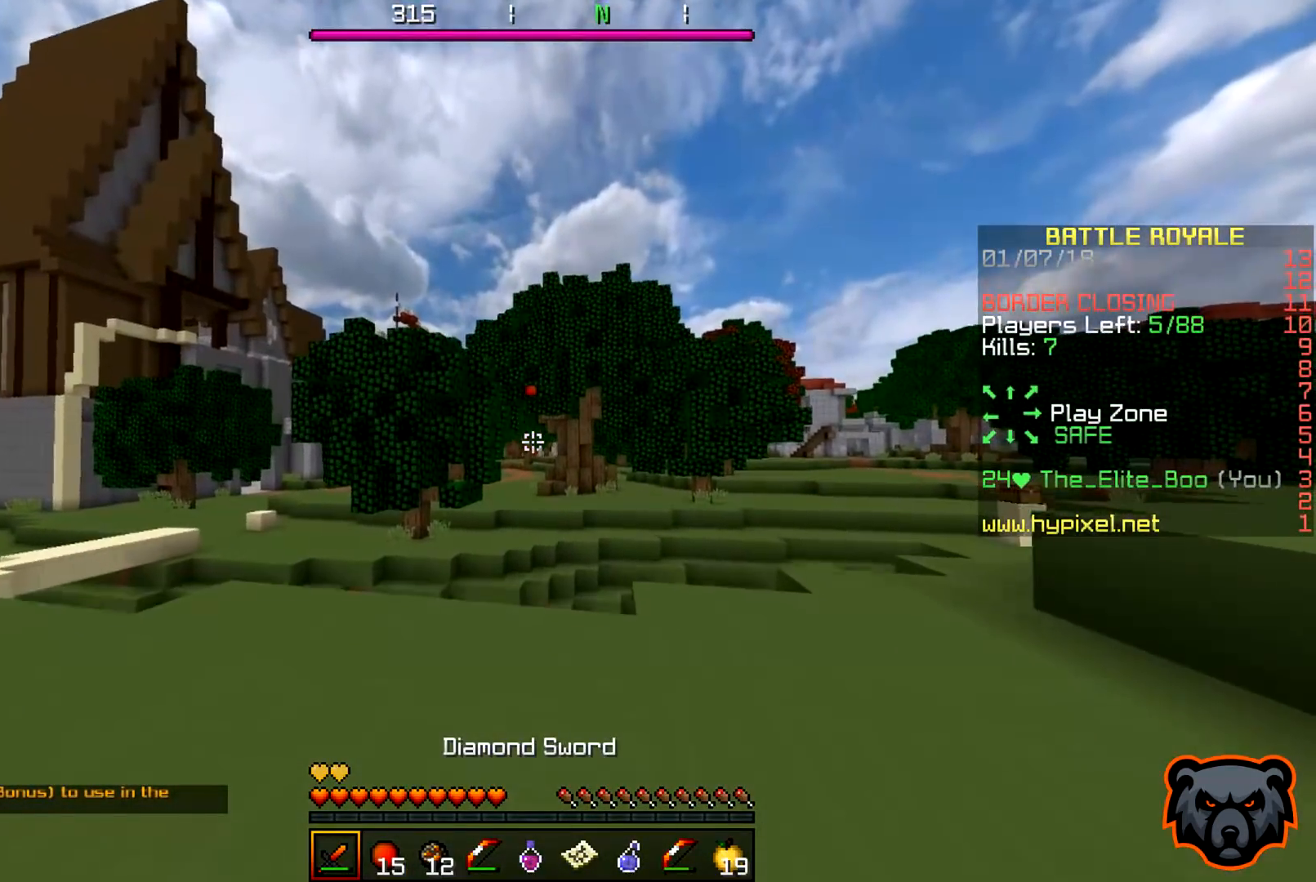
{"keys": ["w"], "events": []}
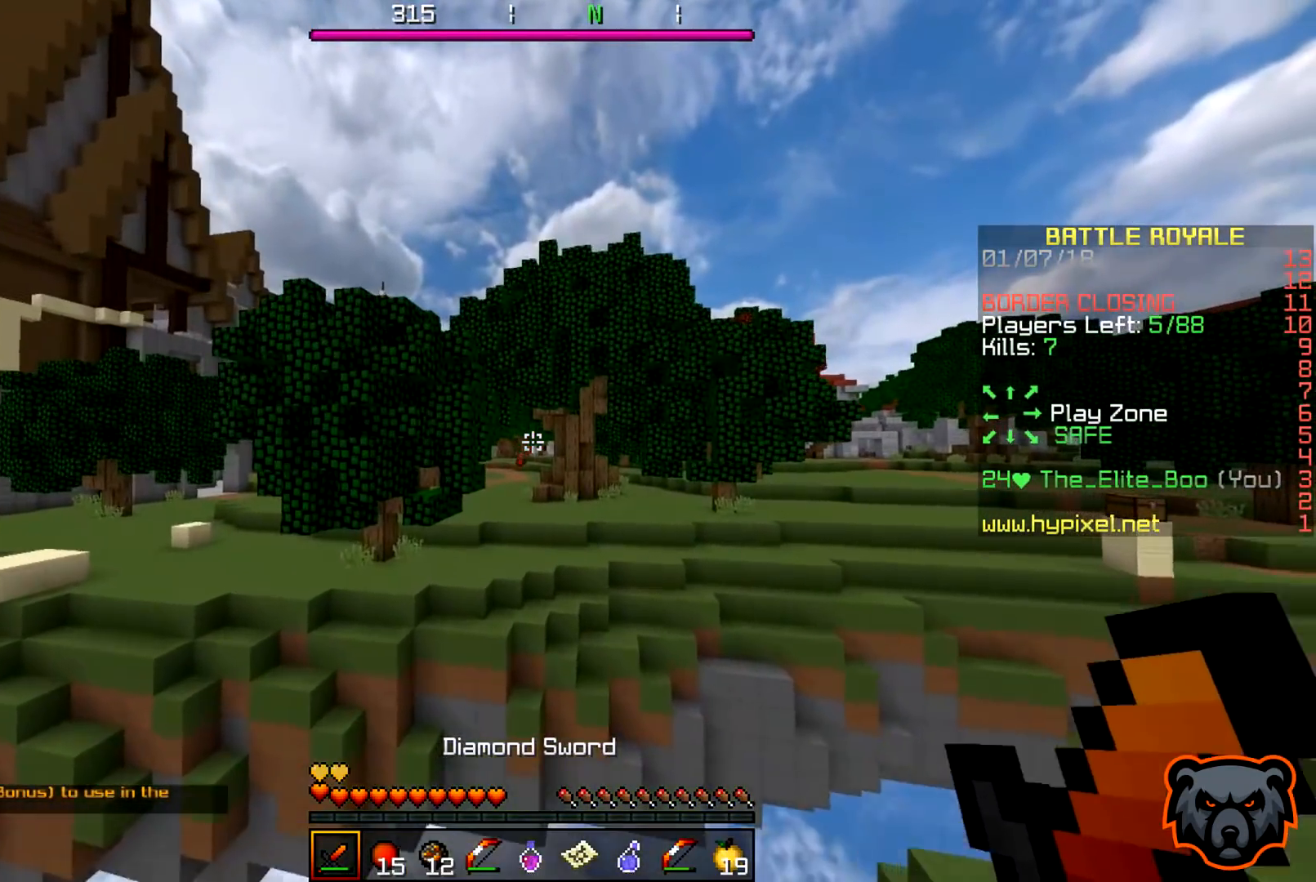
{"keys": ["w"], "events": []}
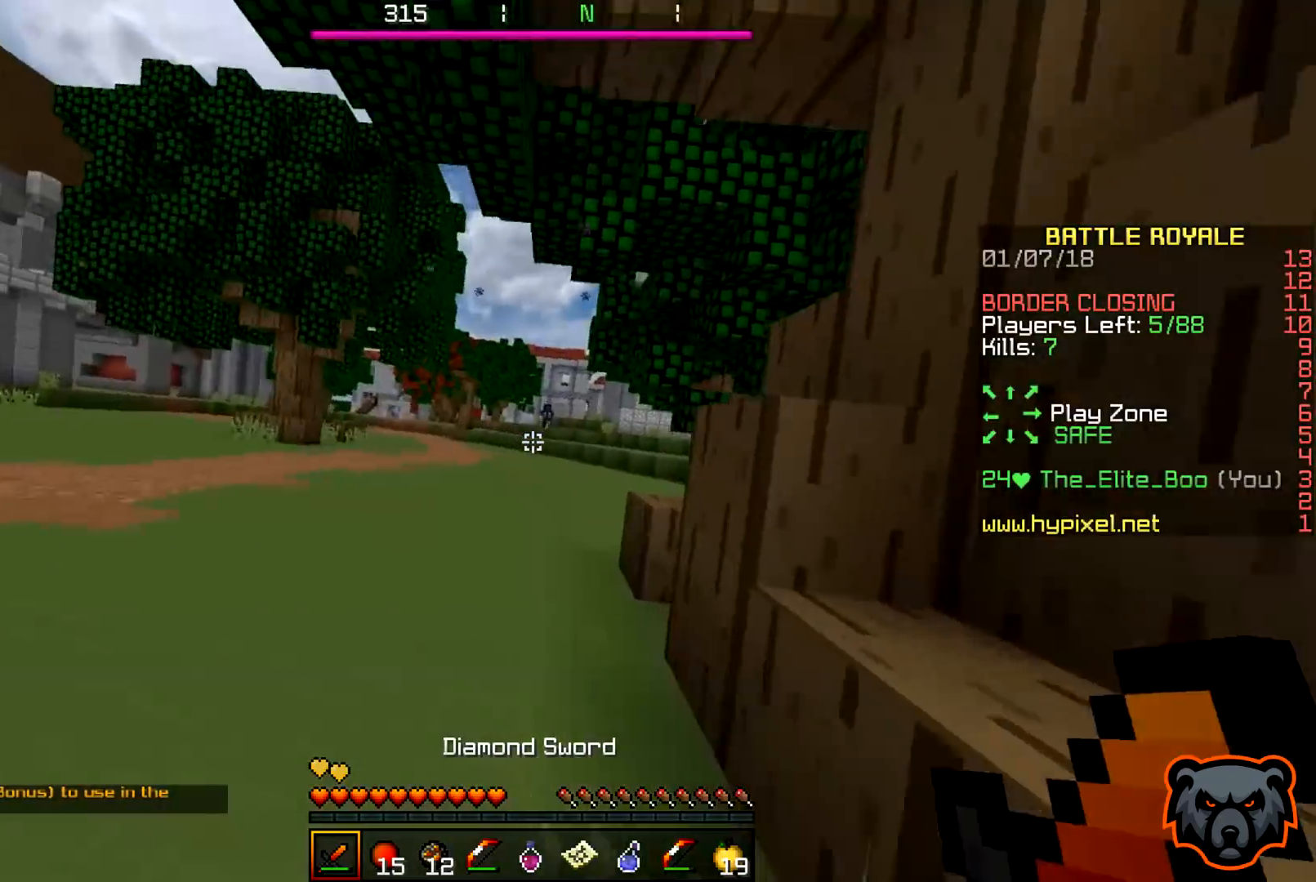
{"keys": ["a", "w"], "events": [[333, "a", "down"]]}
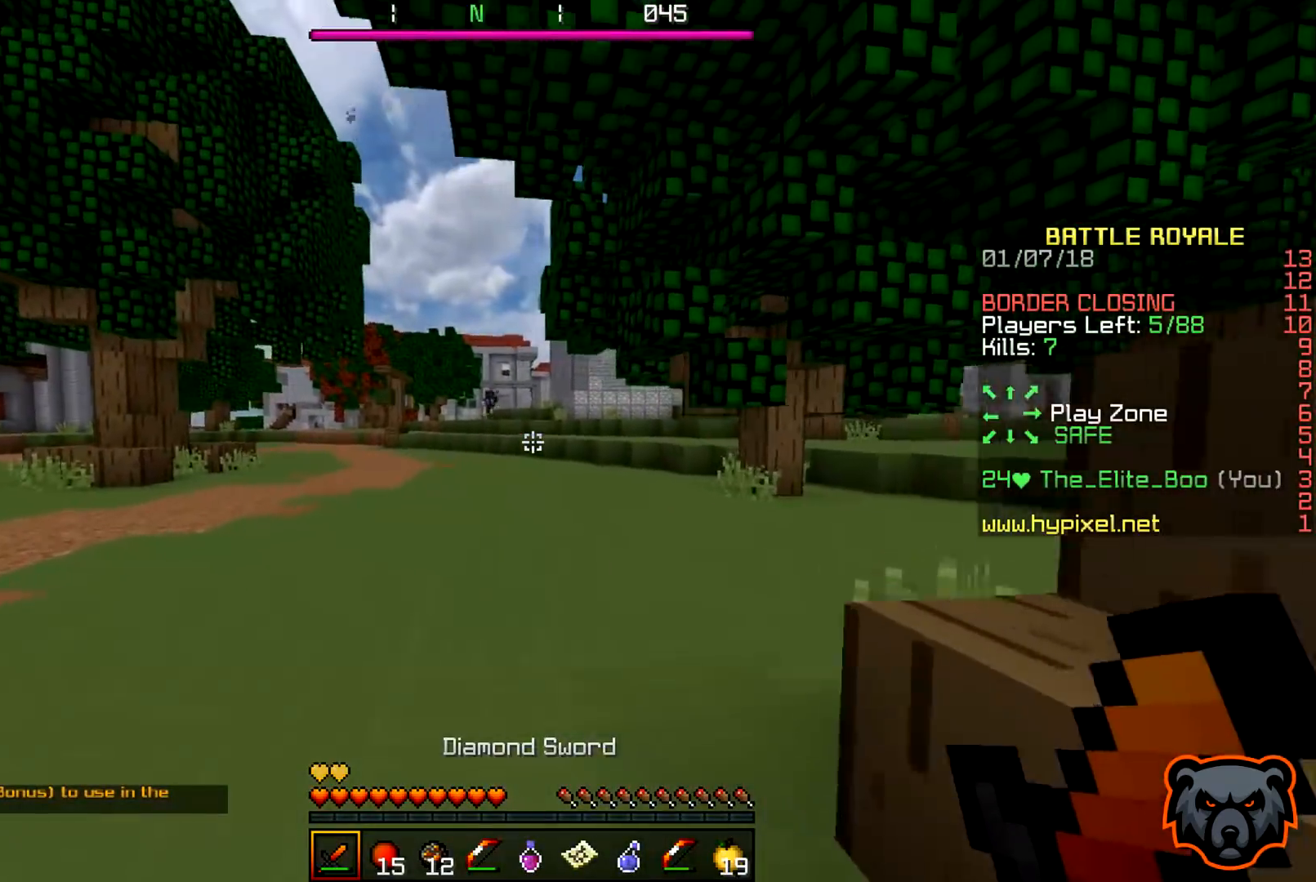
{"keys": ["w"], "events": [[50, "a", "up"]]}
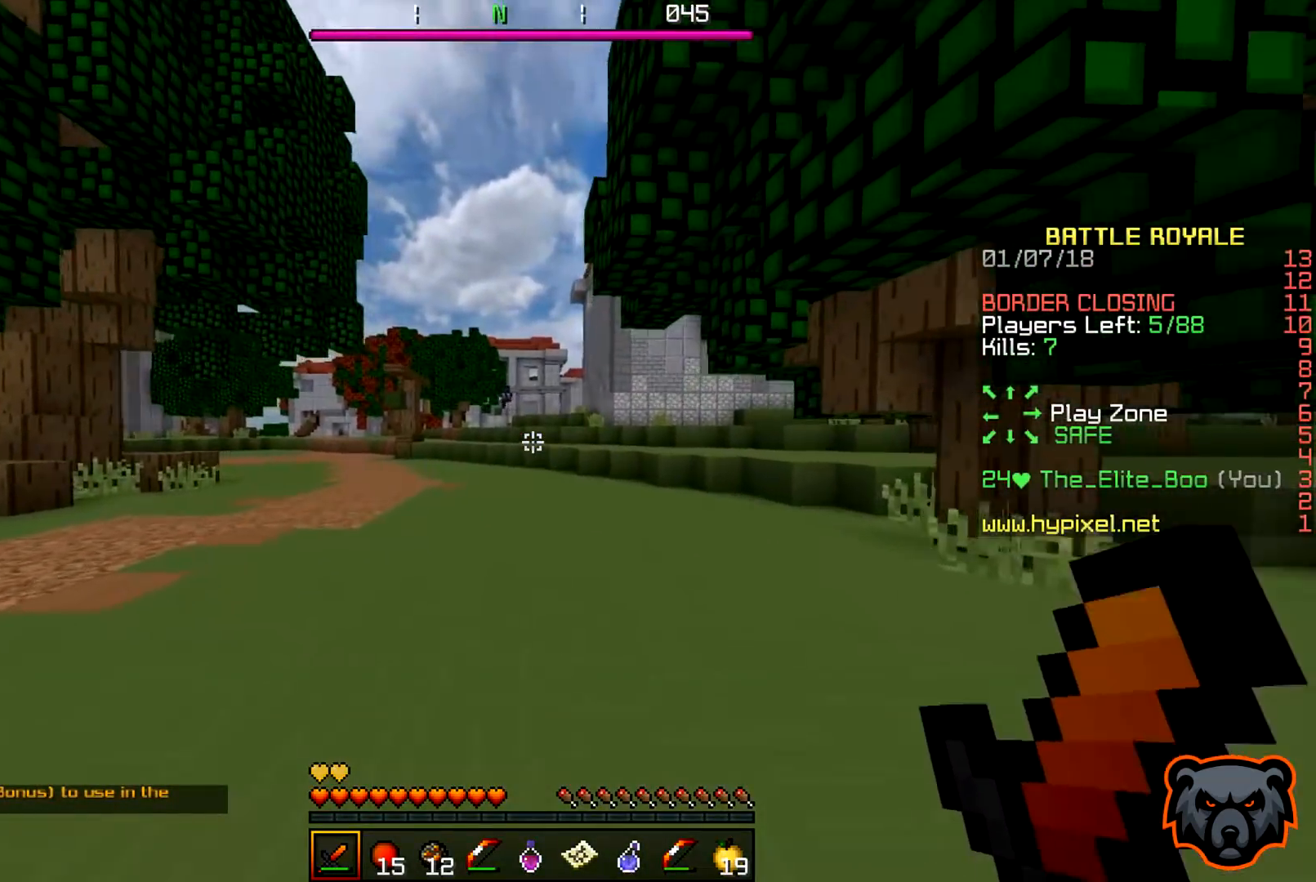
{"keys": ["w"], "events": []}
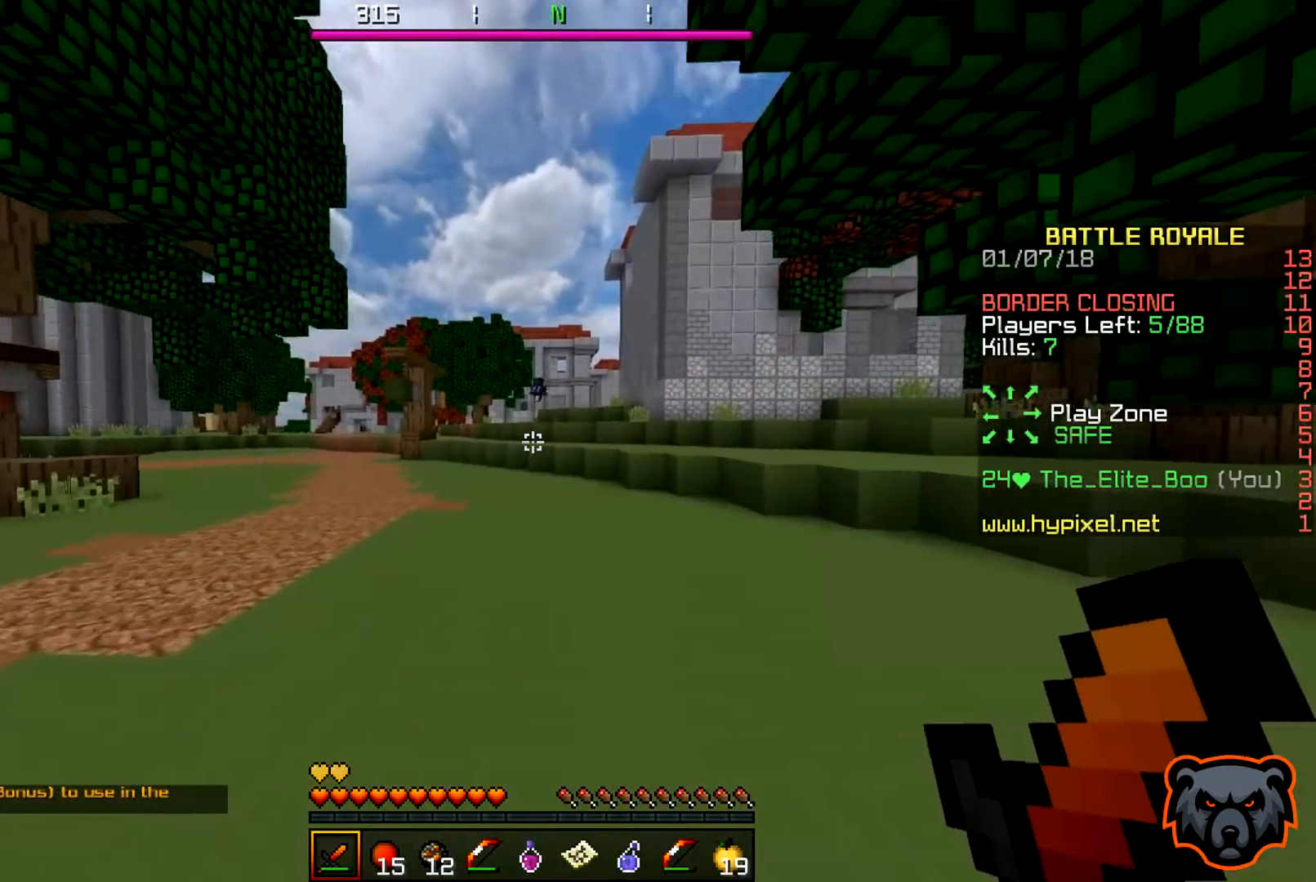
{"keys": ["w"], "events": []}
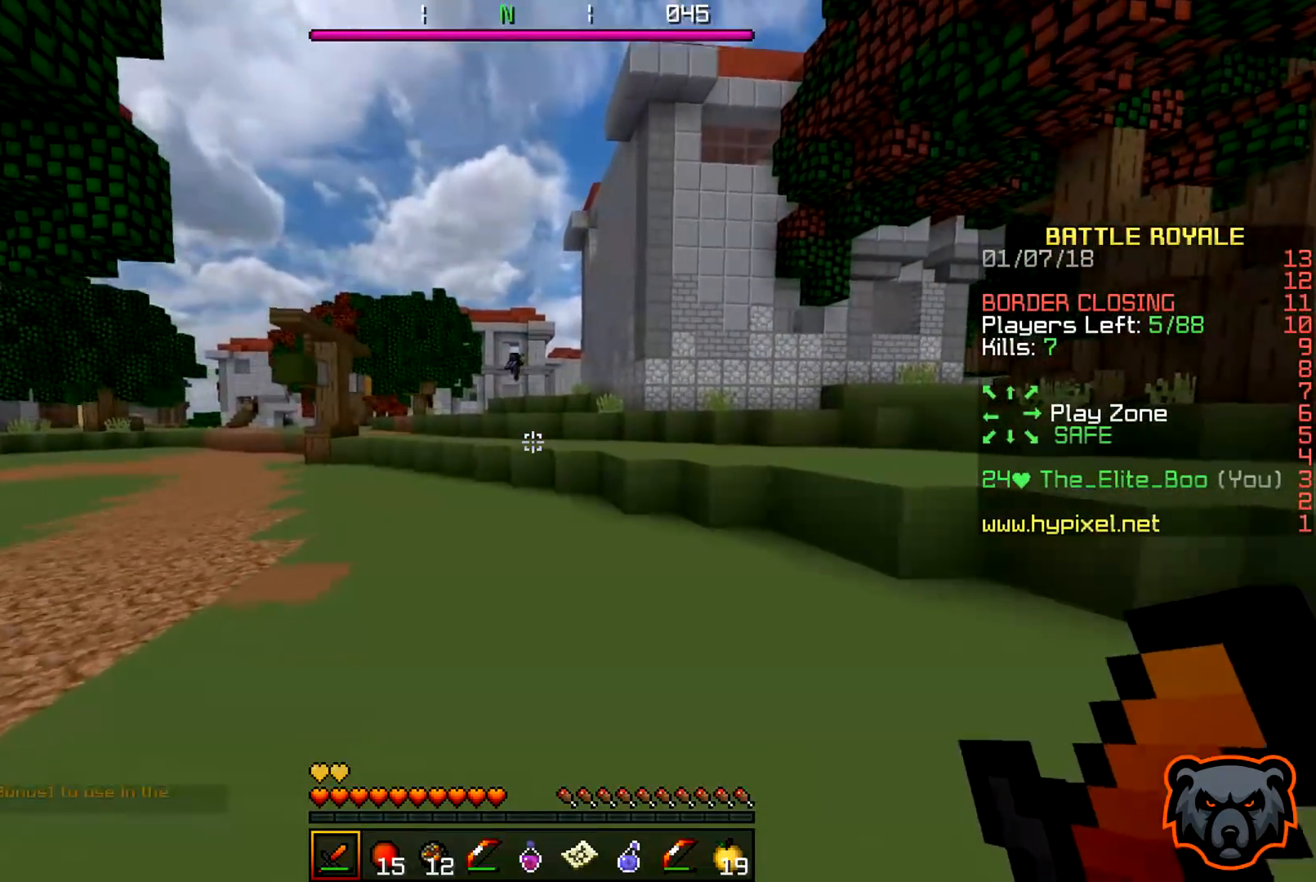
{"keys": ["w"], "events": []}
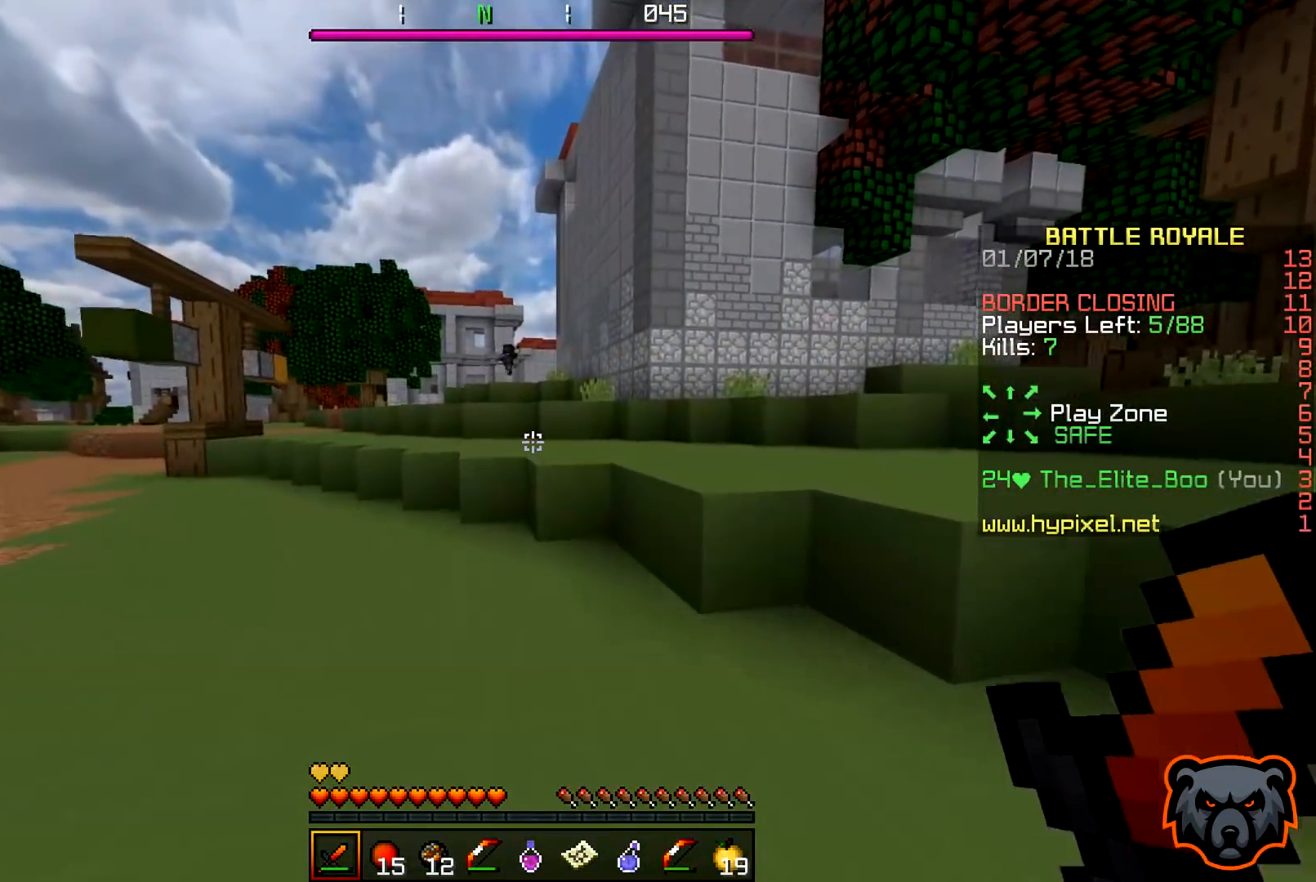
{"keys": ["w"], "events": []}
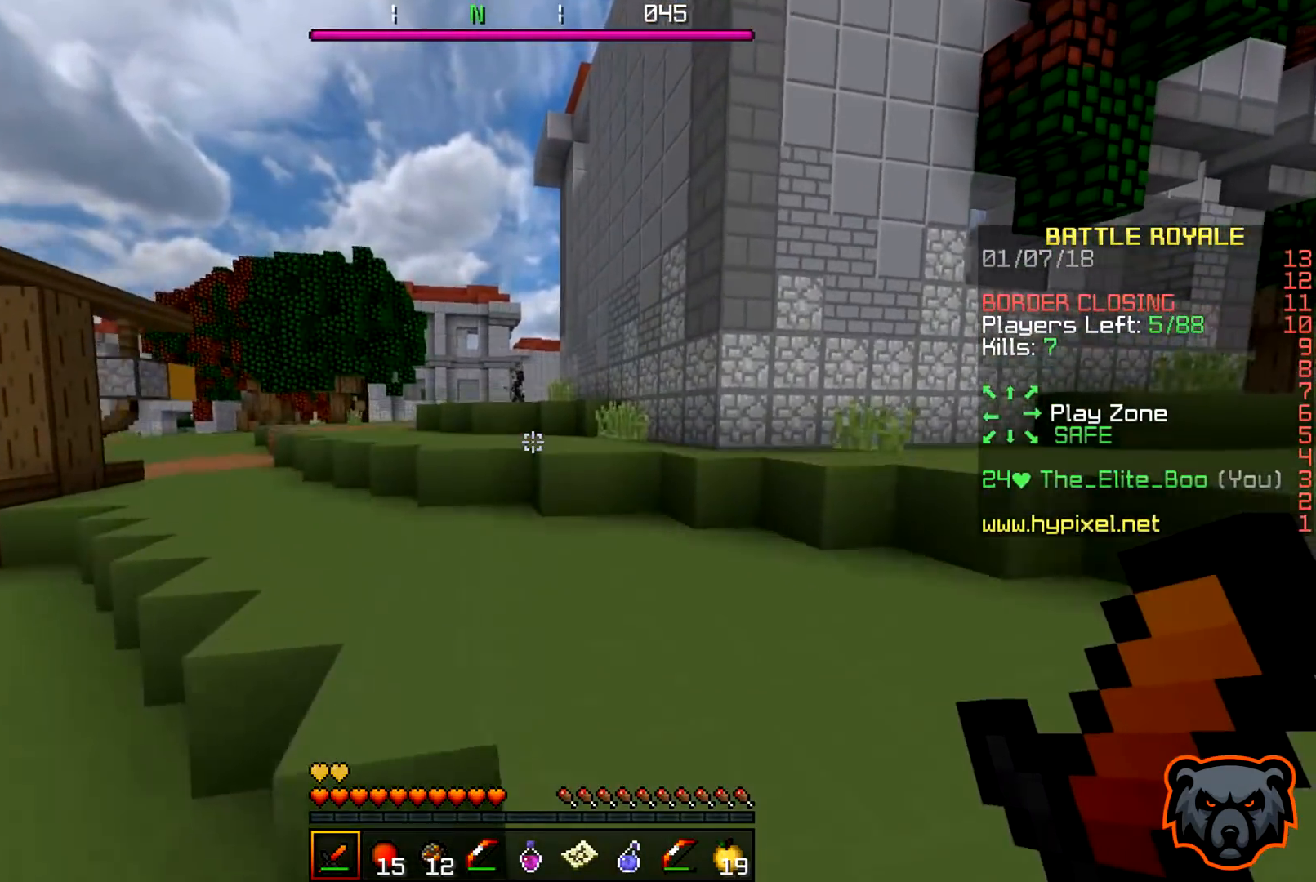
{"keys": ["w"], "events": []}
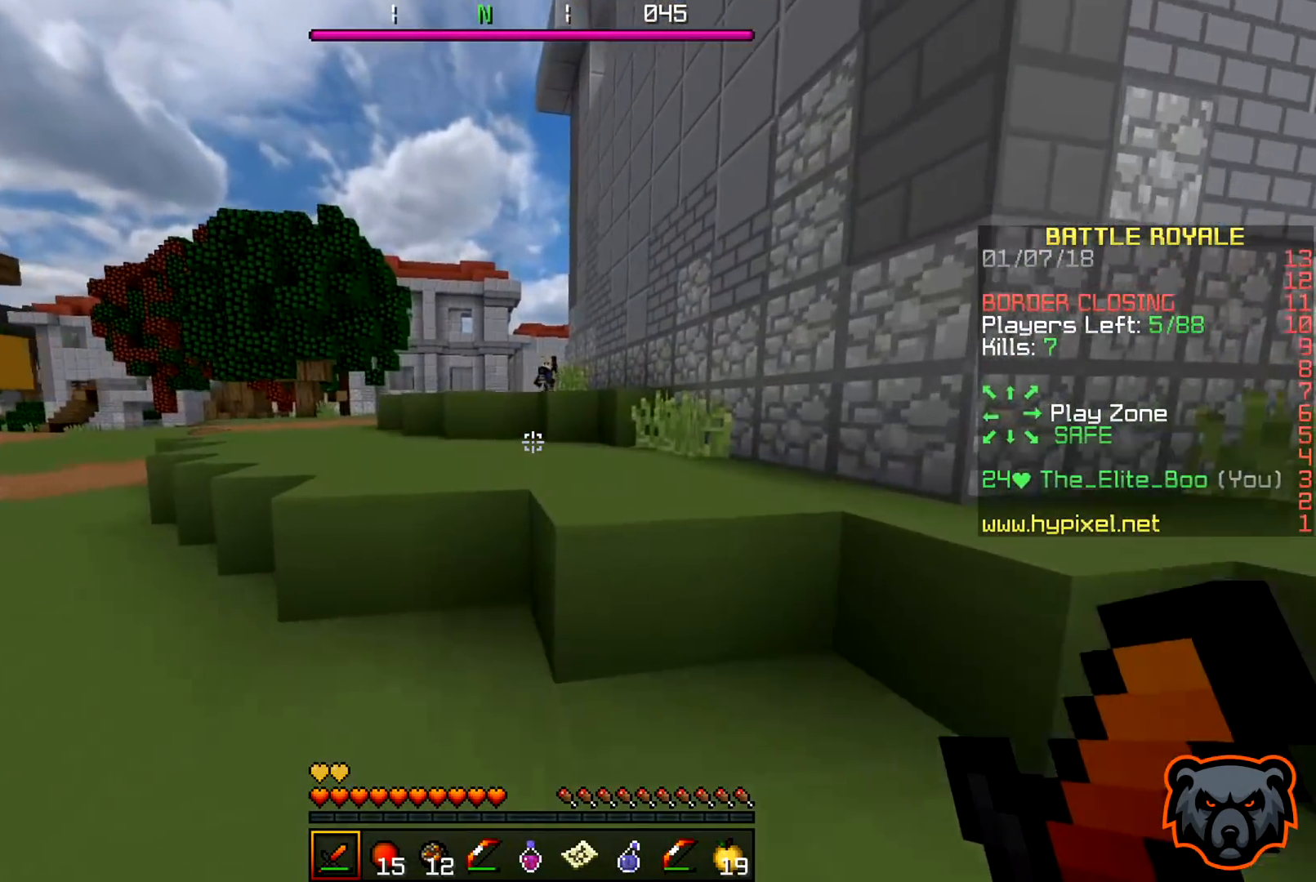
{"keys": ["w"], "events": []}
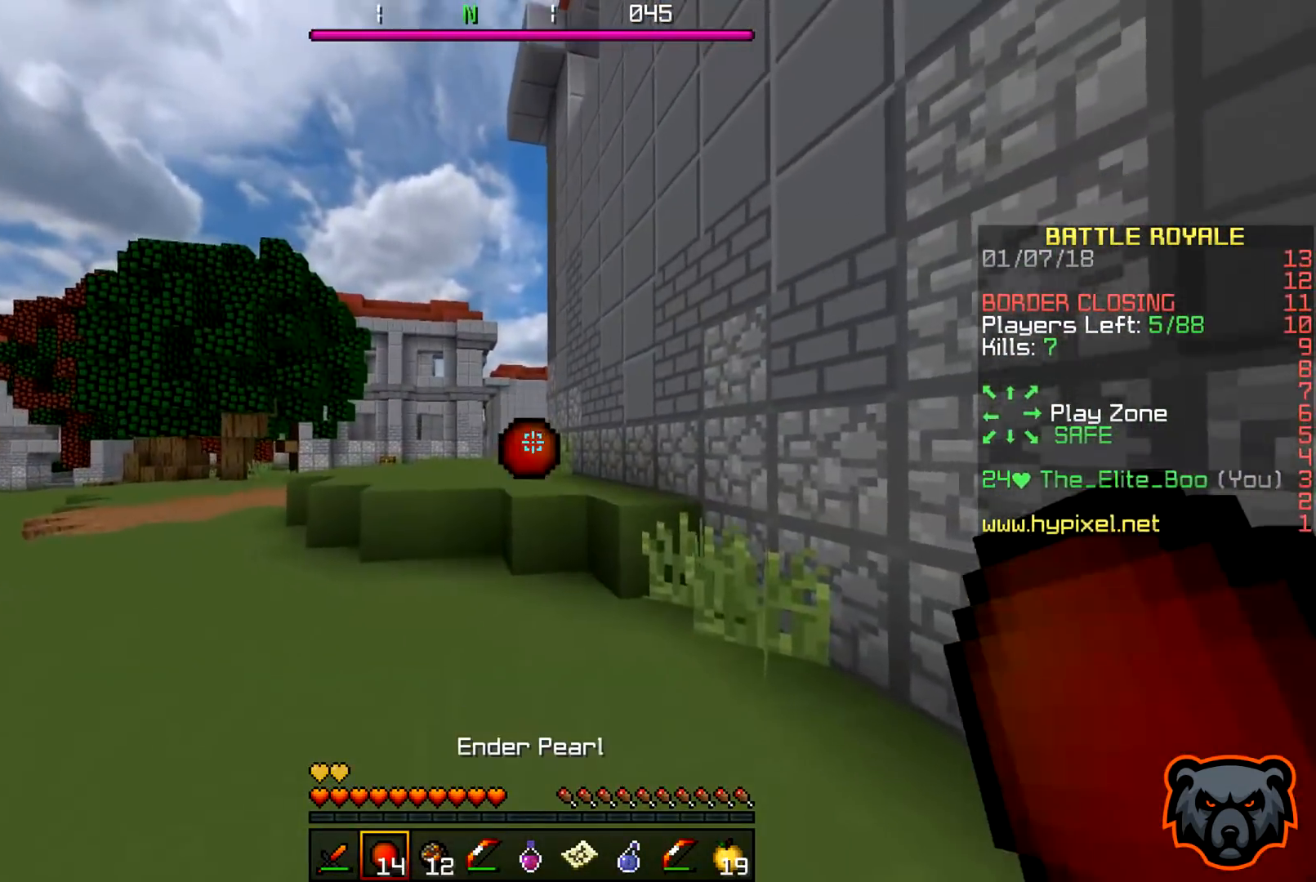
{"keys": ["a", "w"], "events": [[383, "a", "down"]]}
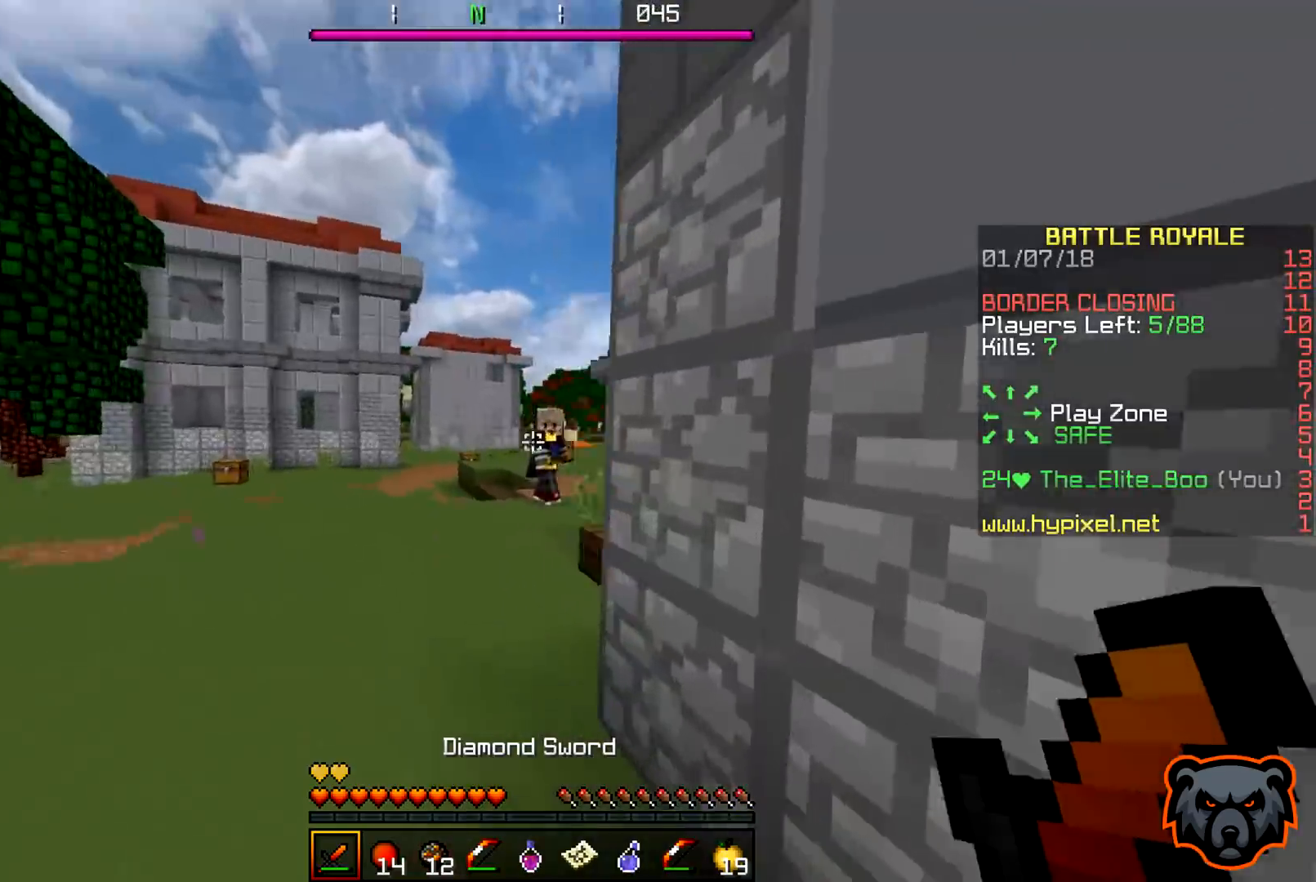
{"keys": ["w"], "events": [[283, "a", "up"]]}
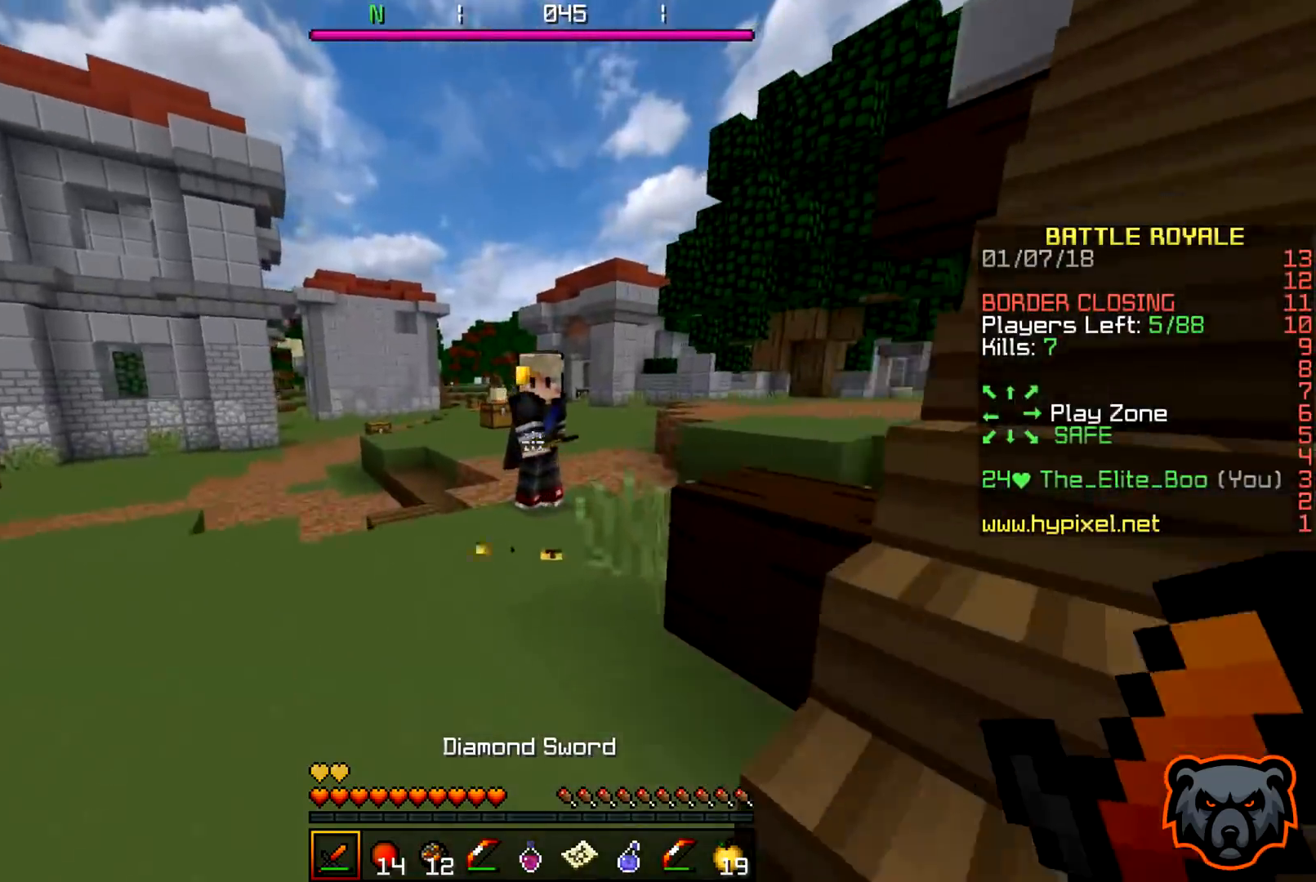
{"keys": ["a", "d", "w"], "events": [[183, "a", "down"], [467, "d", "down"]]}
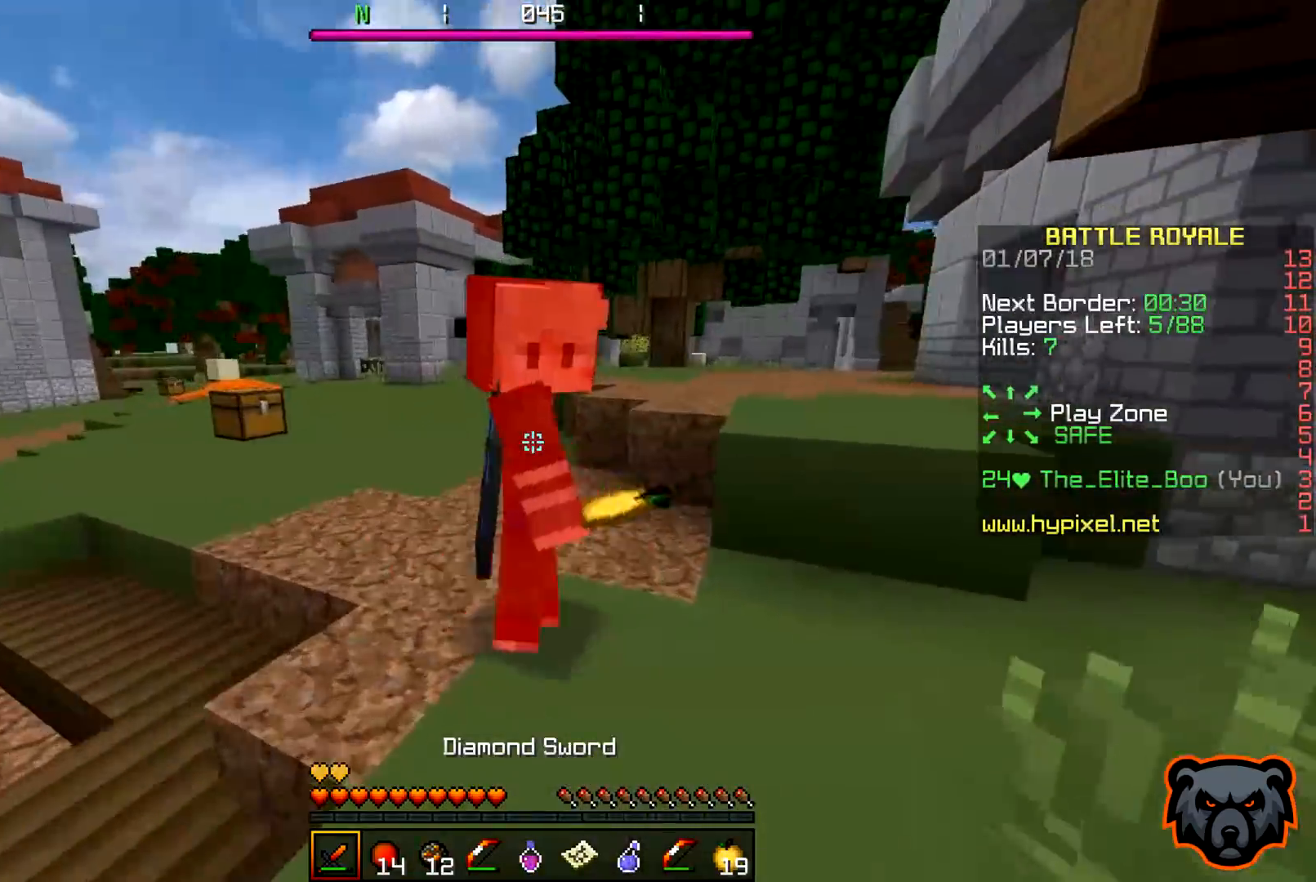
{"keys": ["a", "w"], "events": [[33, "a", "up"], [283, "a", "down"], [300, "d", "up"]]}
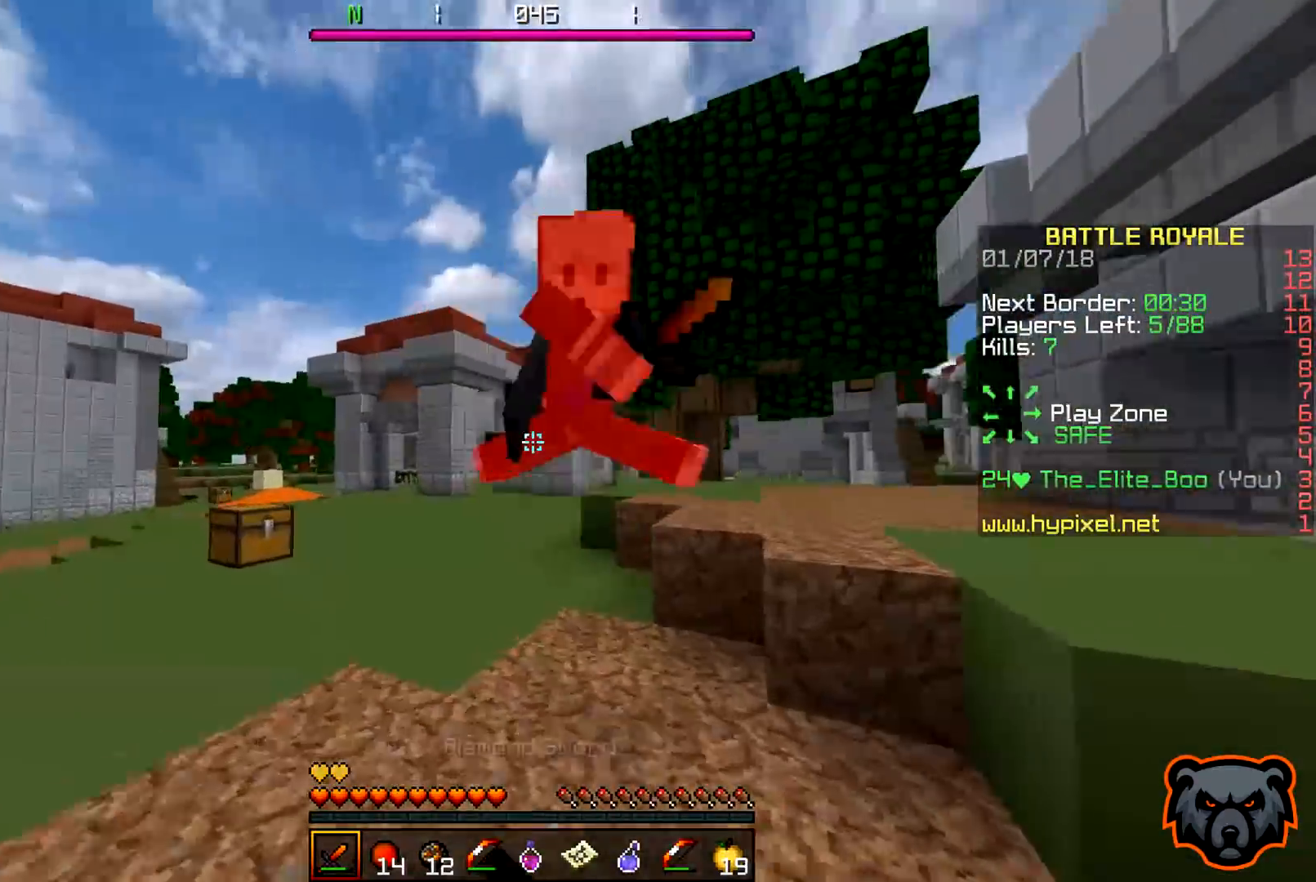
{"keys": ["a", "w"], "events": []}
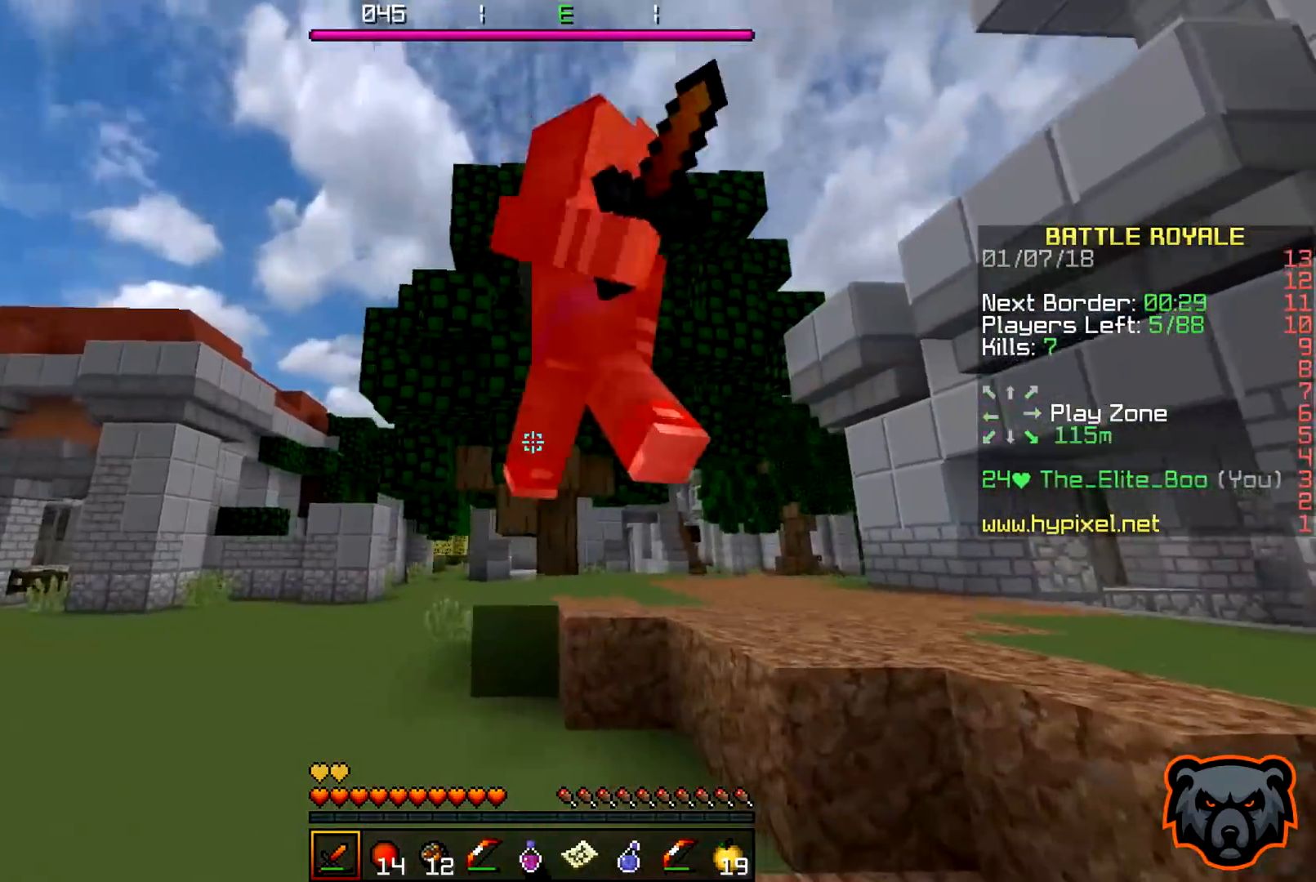
{"keys": ["a", "w"], "events": []}
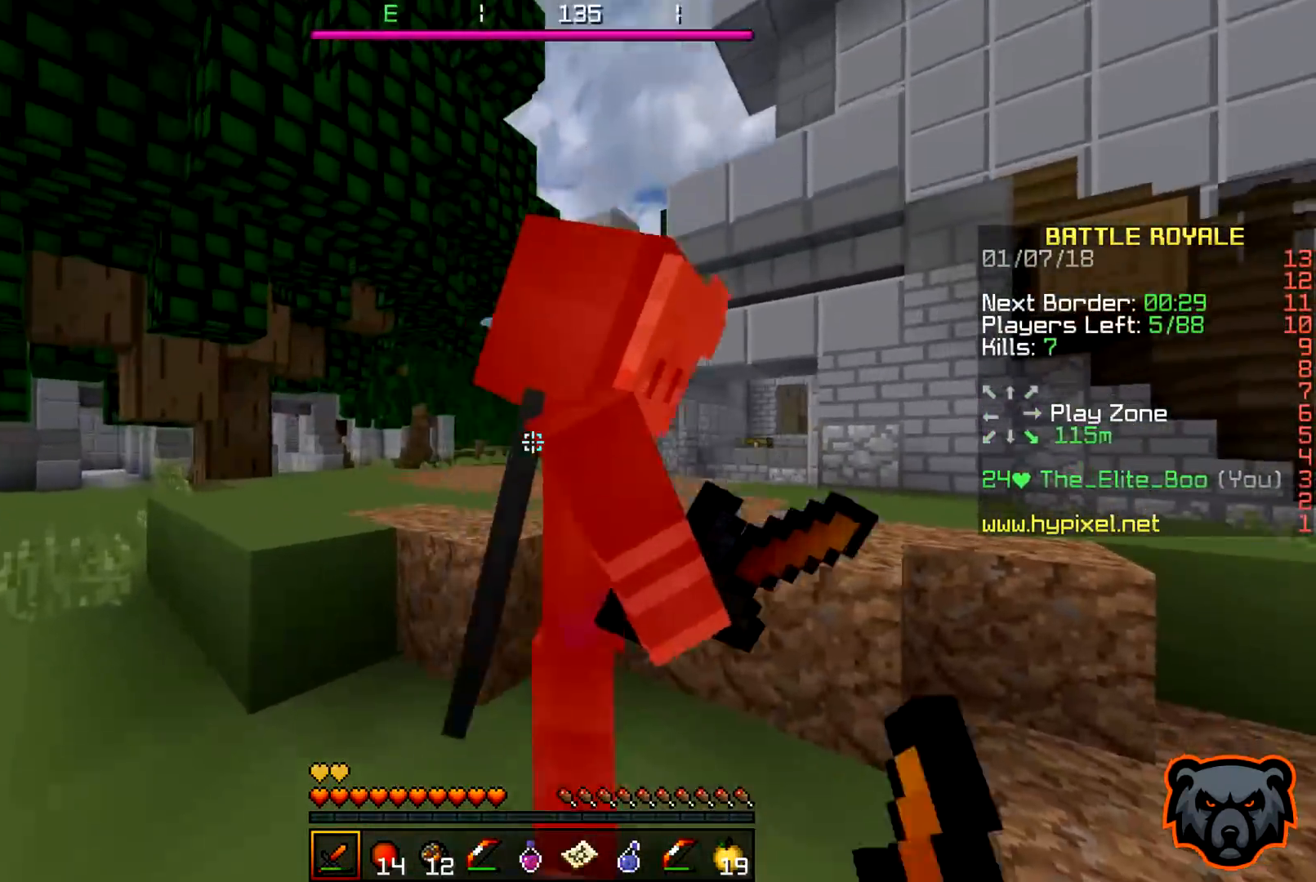
{"keys": ["a", "d", "w"], "events": [[483, "d", "down"]]}
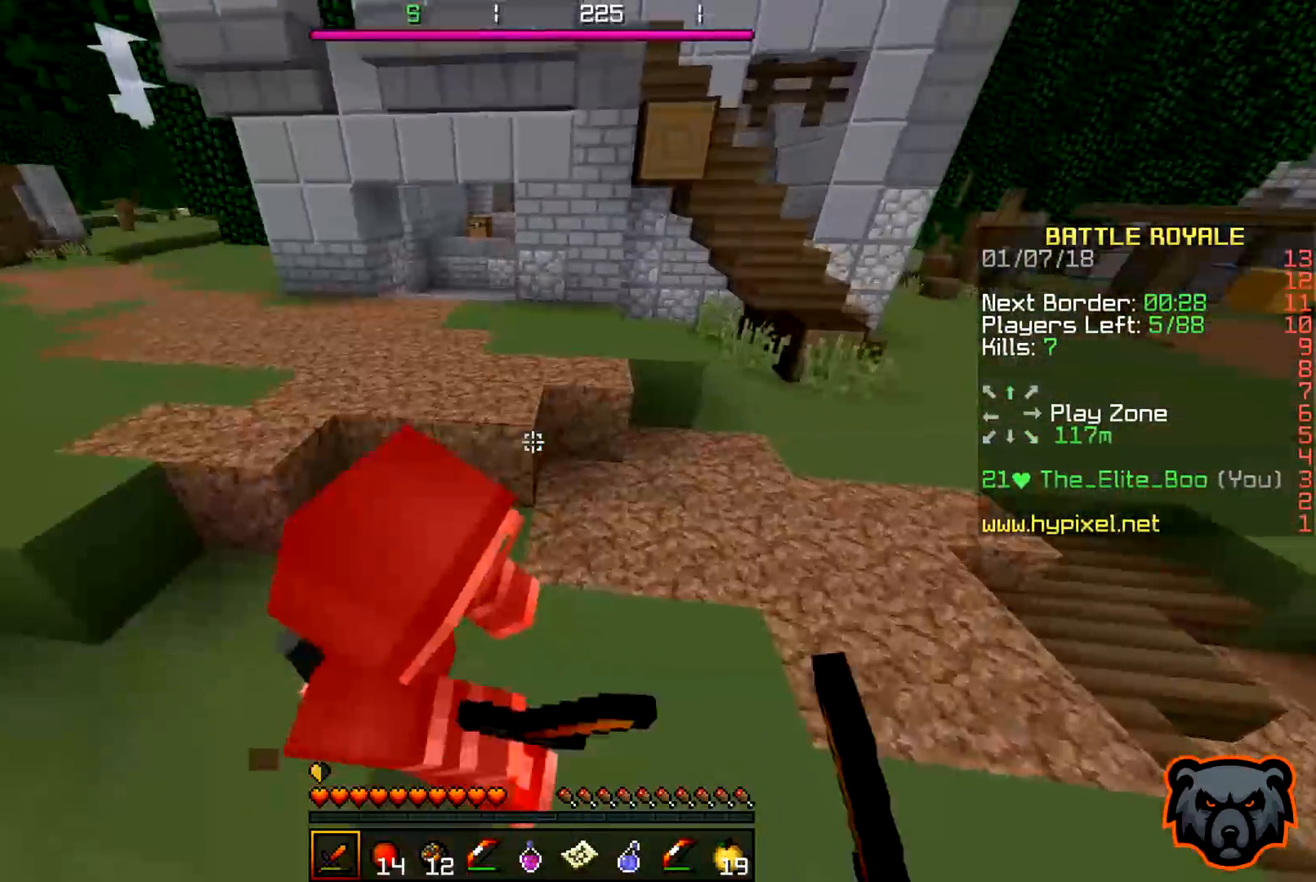
{"keys": ["d", "w"], "events": [[33, "a", "up"]]}
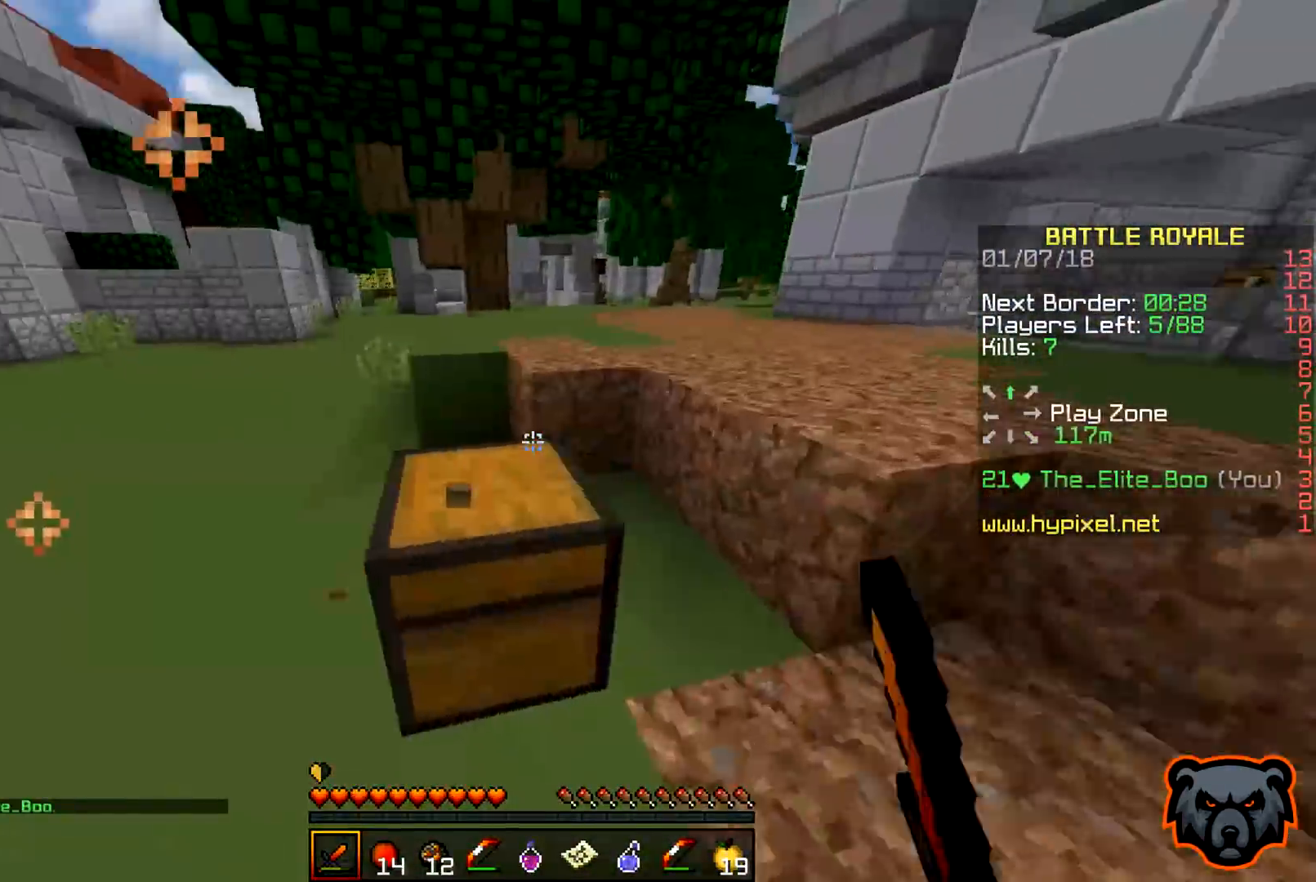
{"keys": ["d", "s"], "events": [[350, "w", "up"], [433, "s", "down"]]}